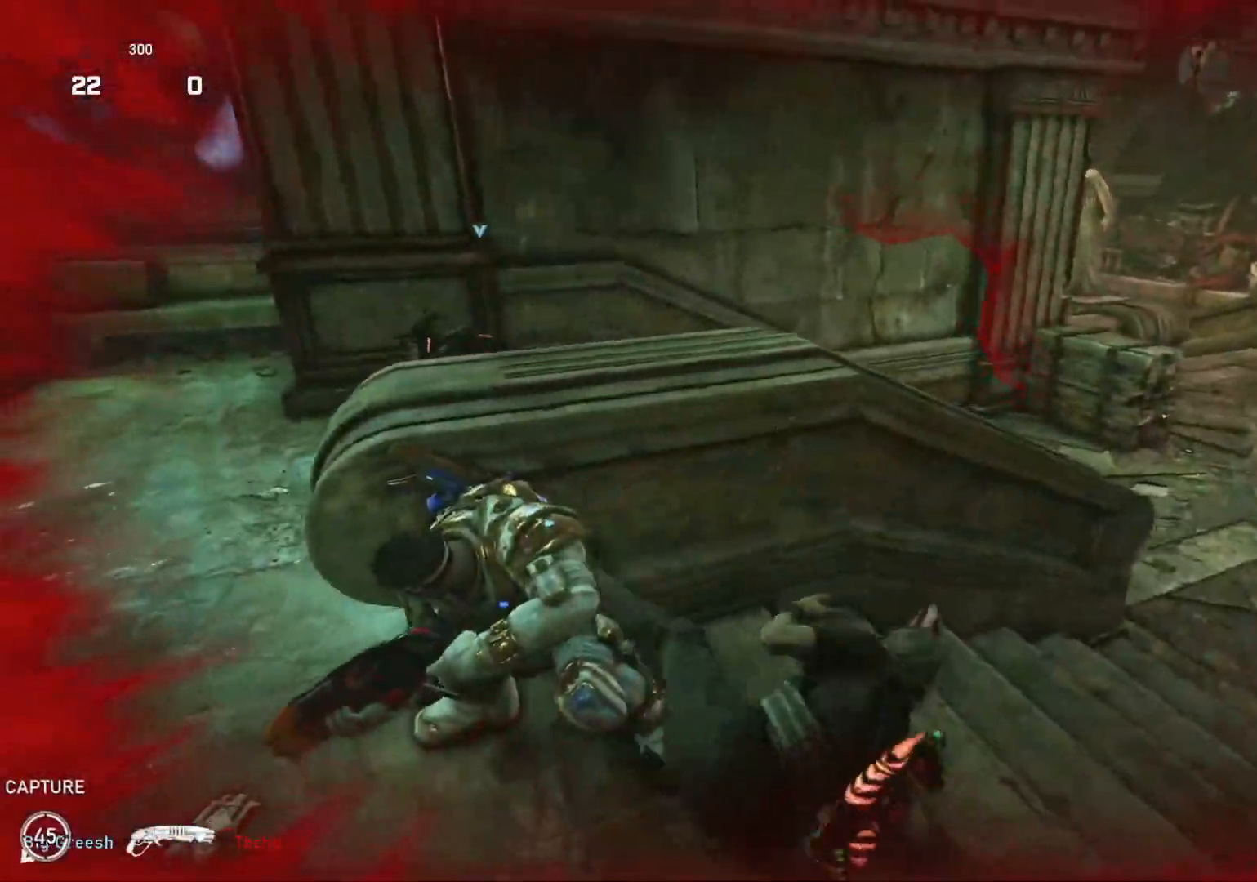
Gameplay with a controller (Xbox layout); each line is a JSON object with the inputs held at the frame after it. "events" lists button and stick changes between this image and that frame as [ms after this image, input, new state], when the widget could be followed in between.
{"buttons": [], "left_stick": "left", "right_stick": "center", "events": [[50, "left_stick", "down"], [117, "left_stick", "down-left"], [217, "right_stick", "center"], [433, "left_stick", "left"]]}
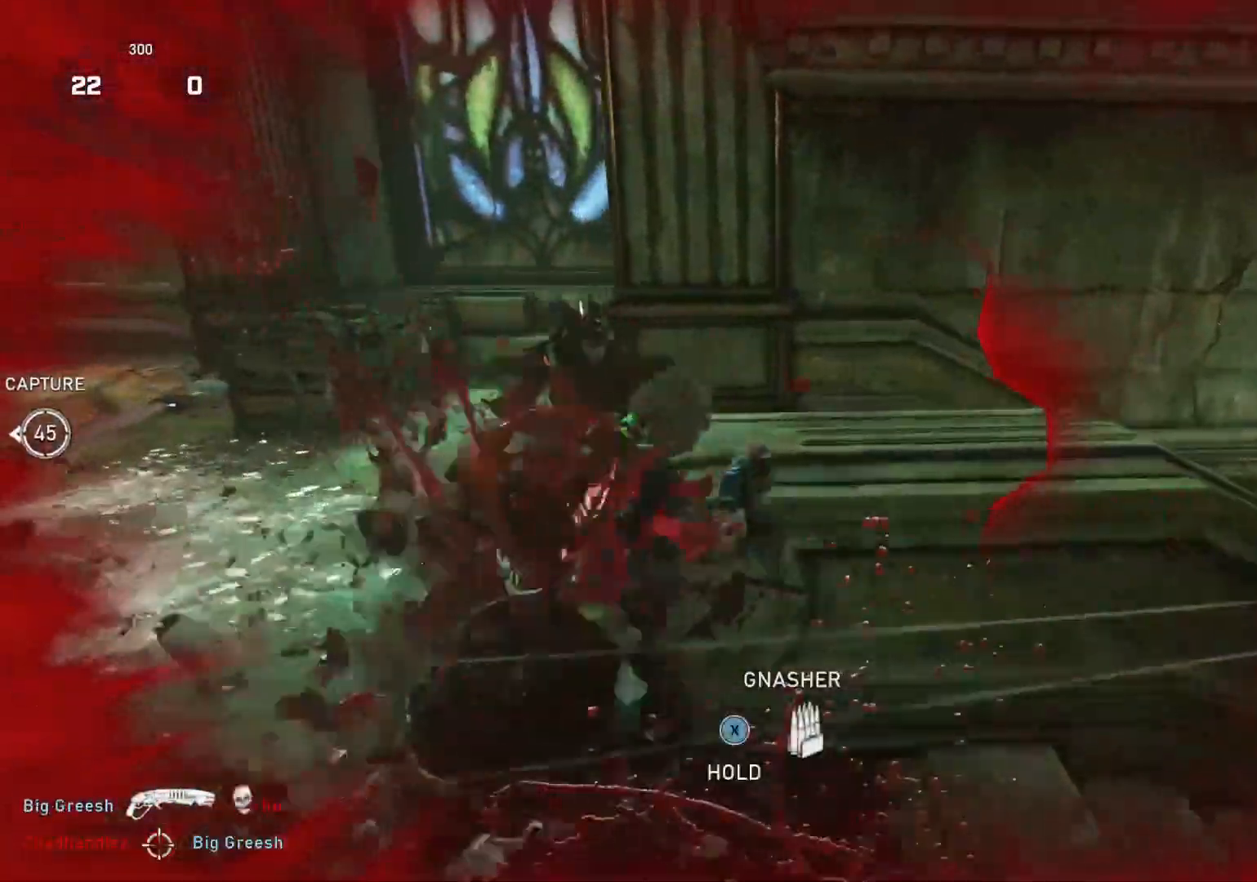
{"buttons": [], "left_stick": "up-left", "right_stick": "center", "events": [[17, "right_stick", "left"], [117, "left_stick", "up"], [117, "right_stick", "up"], [167, "right_stick", "right"], [200, "L1", "down"], [250, "R2", "down"], [250, "right_stick", "center"], [283, "L1", "up"], [283, "left_stick", "up-left"], [300, "R2", "up"]]}
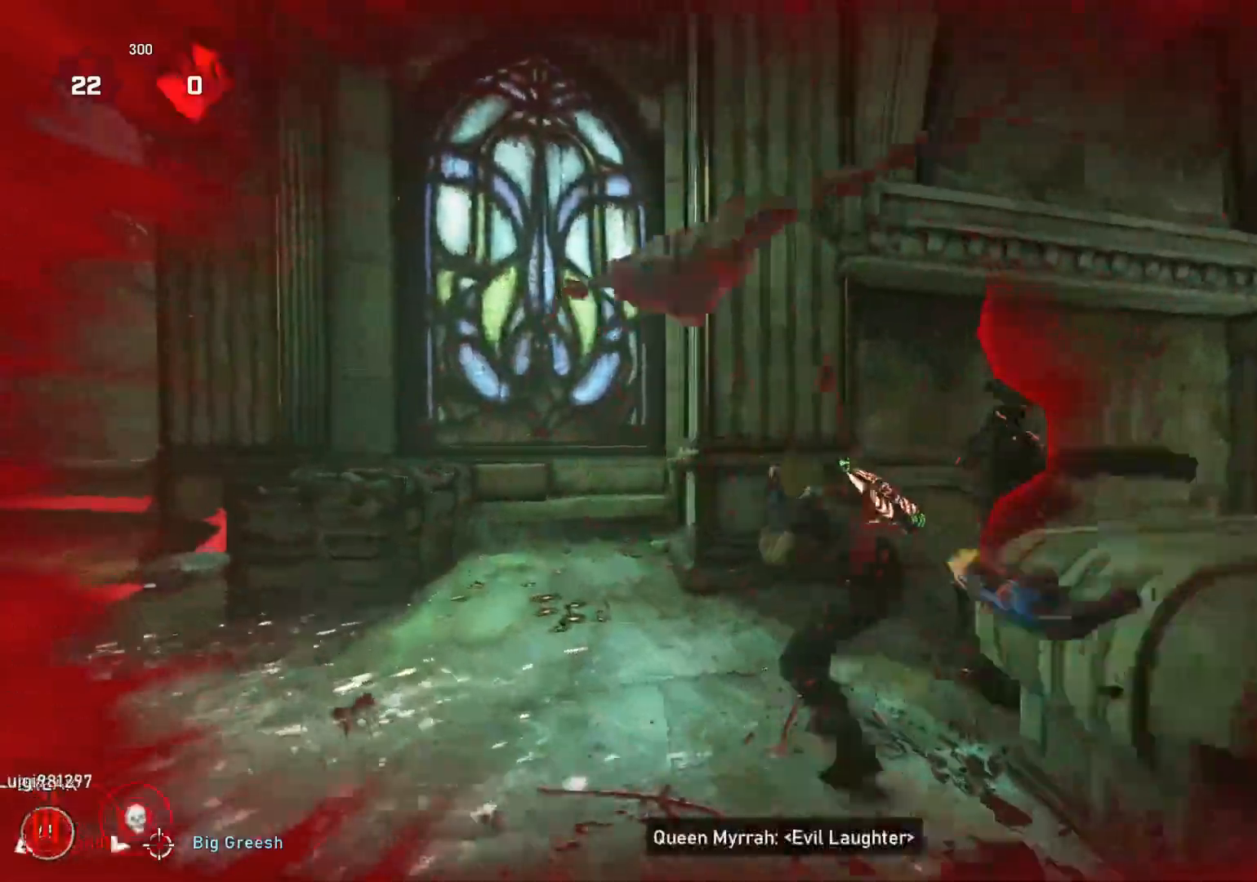
{"buttons": ["R2"], "left_stick": "down-right", "right_stick": "center", "events": [[33, "right_stick", "right"], [233, "left_stick", "down-right"], [333, "left_stick", "right"], [417, "right_stick", "up"], [433, "R2", "down"], [467, "right_stick", "center"], [500, "left_stick", "down-right"]]}
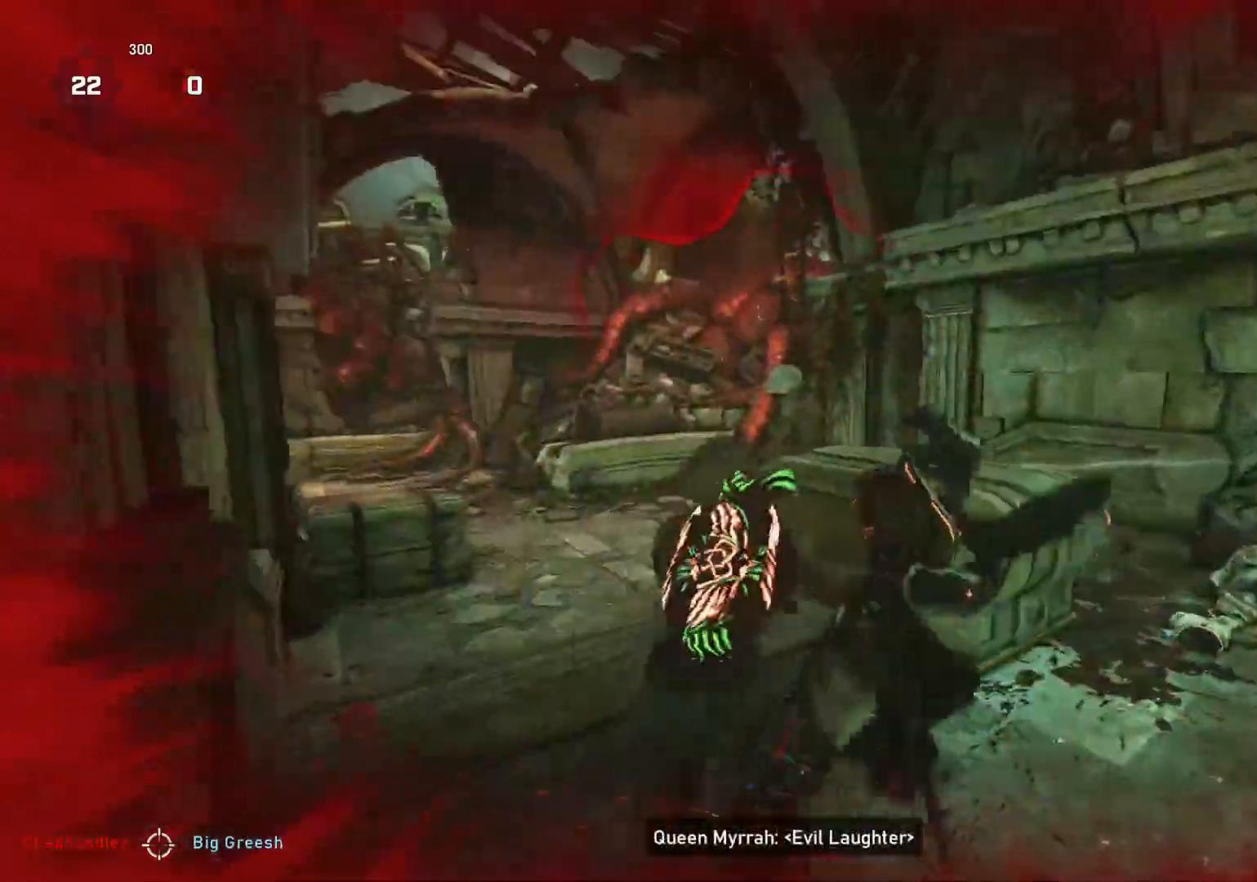
{"buttons": [], "left_stick": "down-right", "right_stick": "center", "events": [[17, "R2", "up"], [150, "right_stick", "down"], [217, "right_stick", "center"], [250, "left_stick", "up-right"], [317, "R2", "down"], [350, "left_stick", "down-right"], [400, "R2", "up"]]}
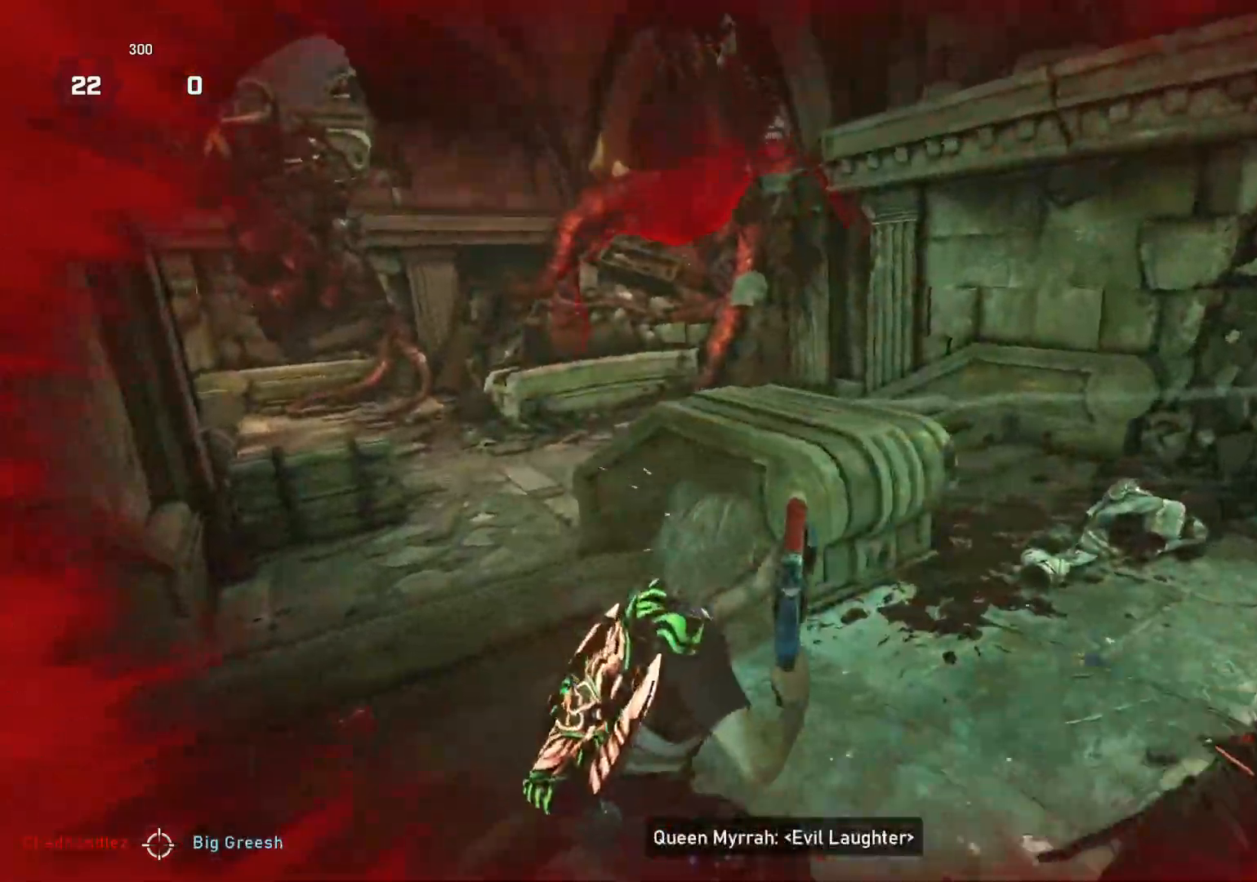
{"buttons": [], "left_stick": "down-left", "right_stick": "right", "events": [[50, "left_stick", "up"], [83, "L1", "down"], [133, "L1", "up"], [217, "right_stick", "down-right"], [400, "left_stick", "down-left"], [433, "right_stick", "right"]]}
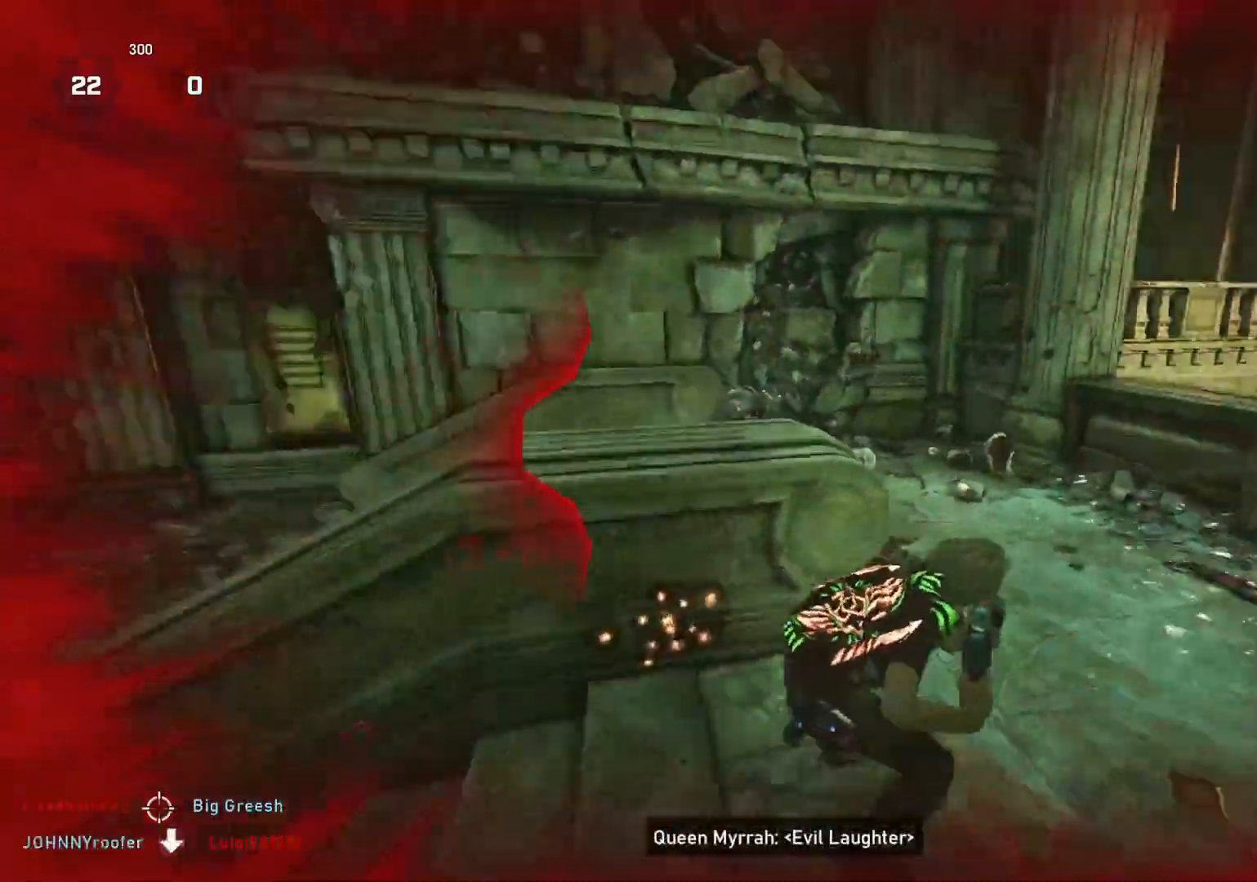
{"buttons": ["L1"], "left_stick": "up-right", "right_stick": "center", "events": [[33, "right_stick", "center"], [150, "L1", "down"], [150, "left_stick", "left"], [217, "L1", "up"], [350, "left_stick", "down"], [350, "right_stick", "right"], [400, "left_stick", "right"], [483, "L1", "down"], [483, "left_stick", "up-right"], [500, "right_stick", "center"]]}
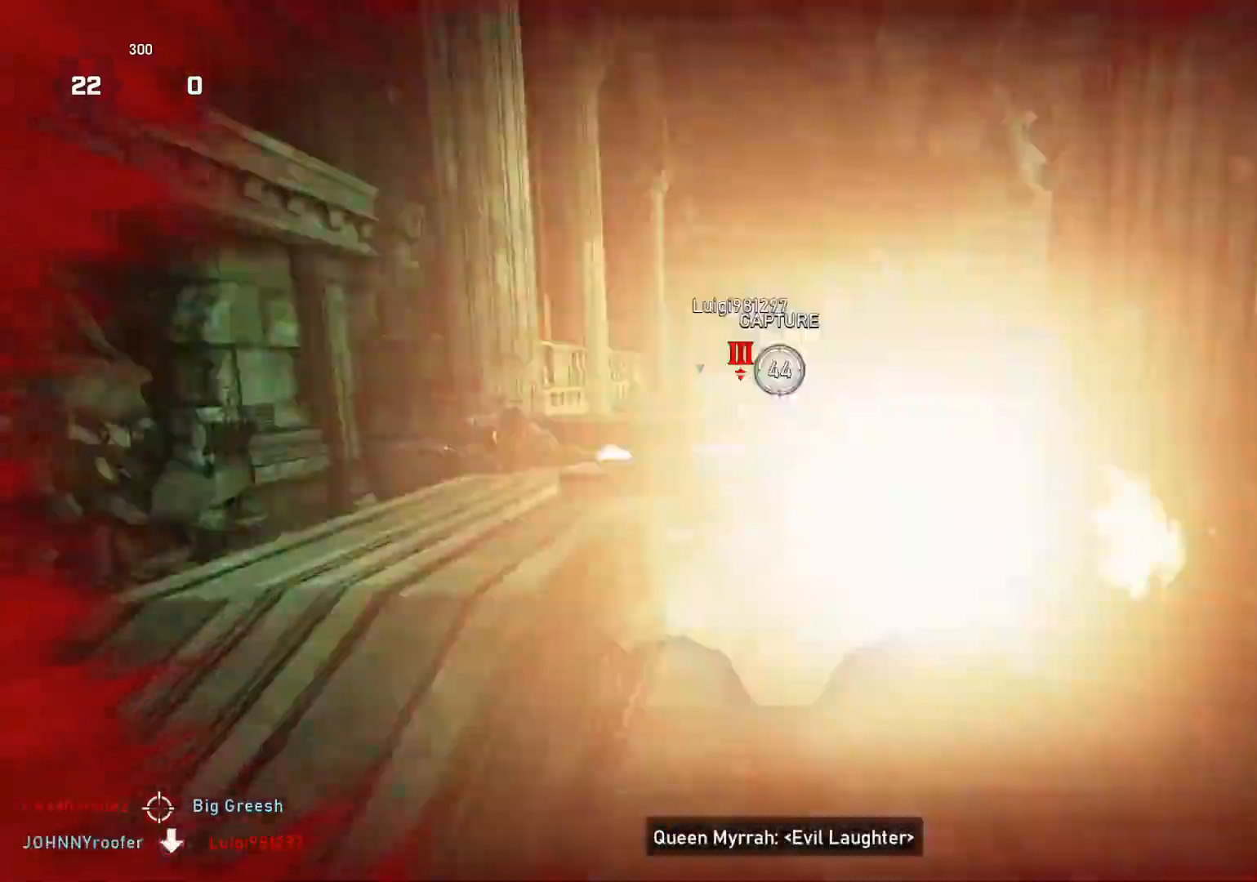
{"buttons": [], "left_stick": "left", "right_stick": "left", "events": [[17, "L1", "up"], [267, "left_stick", "left"], [283, "right_stick", "left"]]}
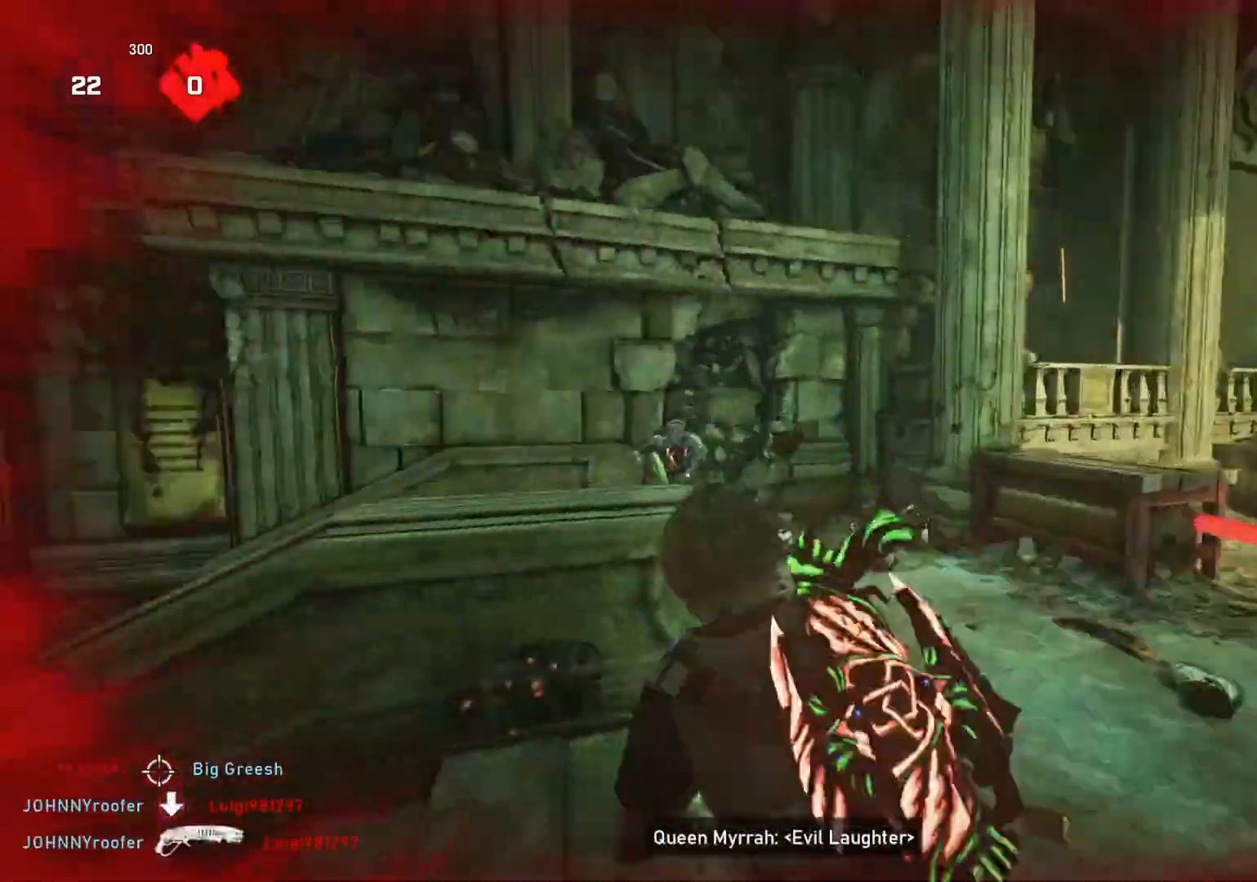
{"buttons": [], "left_stick": "center", "right_stick": "right", "events": [[33, "right_stick", "center"], [83, "L1", "down"], [167, "L1", "up"], [417, "left_stick", "center"], [450, "right_stick", "right"]]}
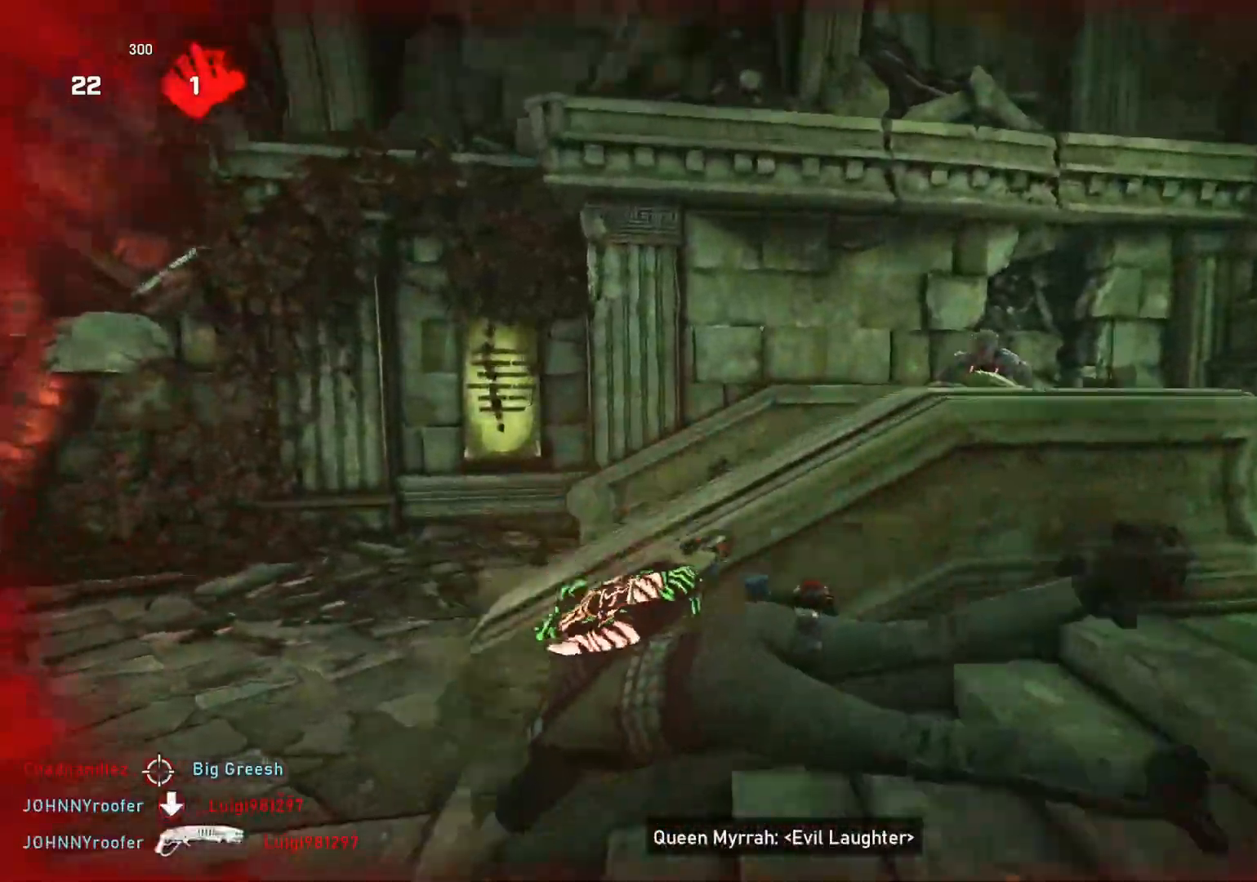
{"buttons": [], "left_stick": "down", "right_stick": "center", "events": [[333, "right_stick", "center"], [483, "left_stick", "down"]]}
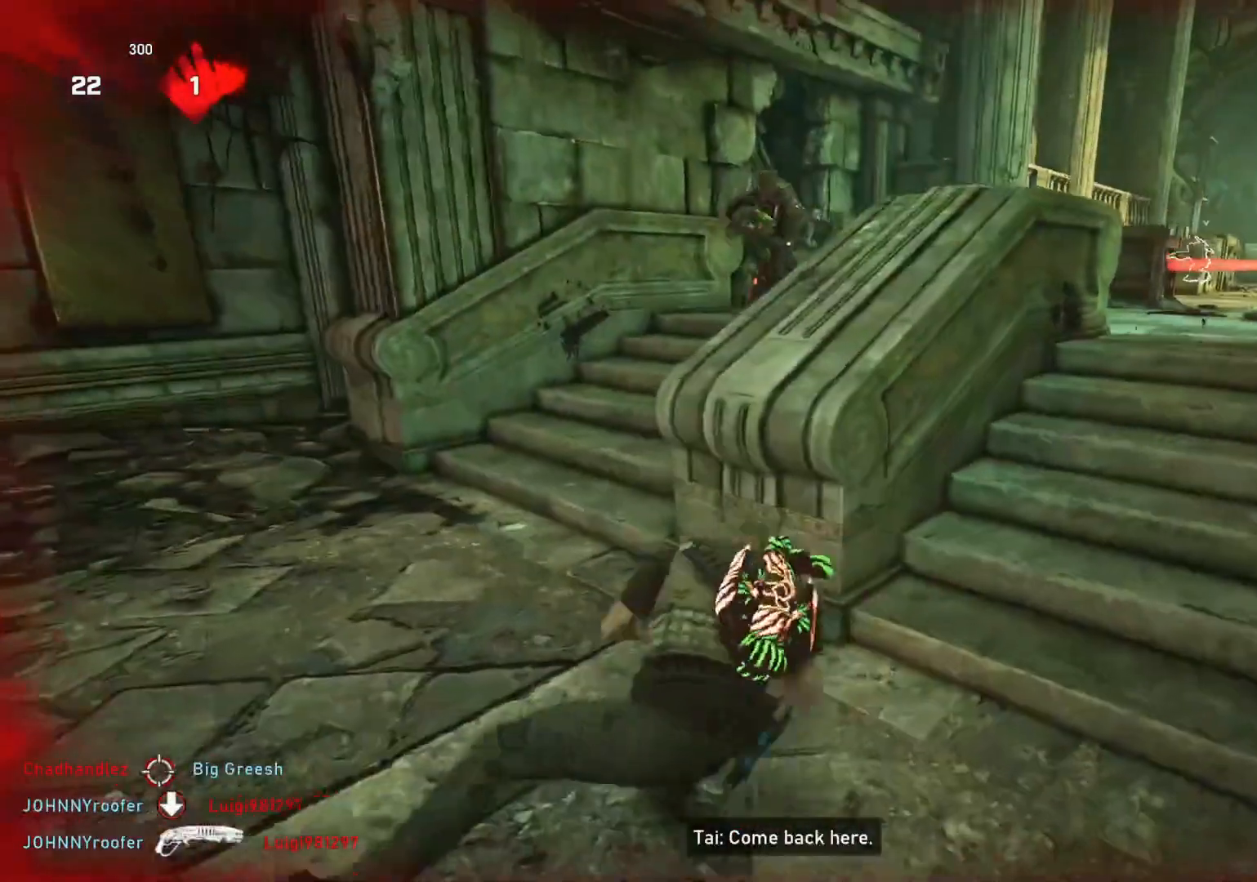
{"buttons": ["R2"], "left_stick": "down-left", "right_stick": "down", "events": [[150, "left_stick", "down-left"], [233, "right_stick", "up"], [367, "R2", "down"], [450, "right_stick", "down"]]}
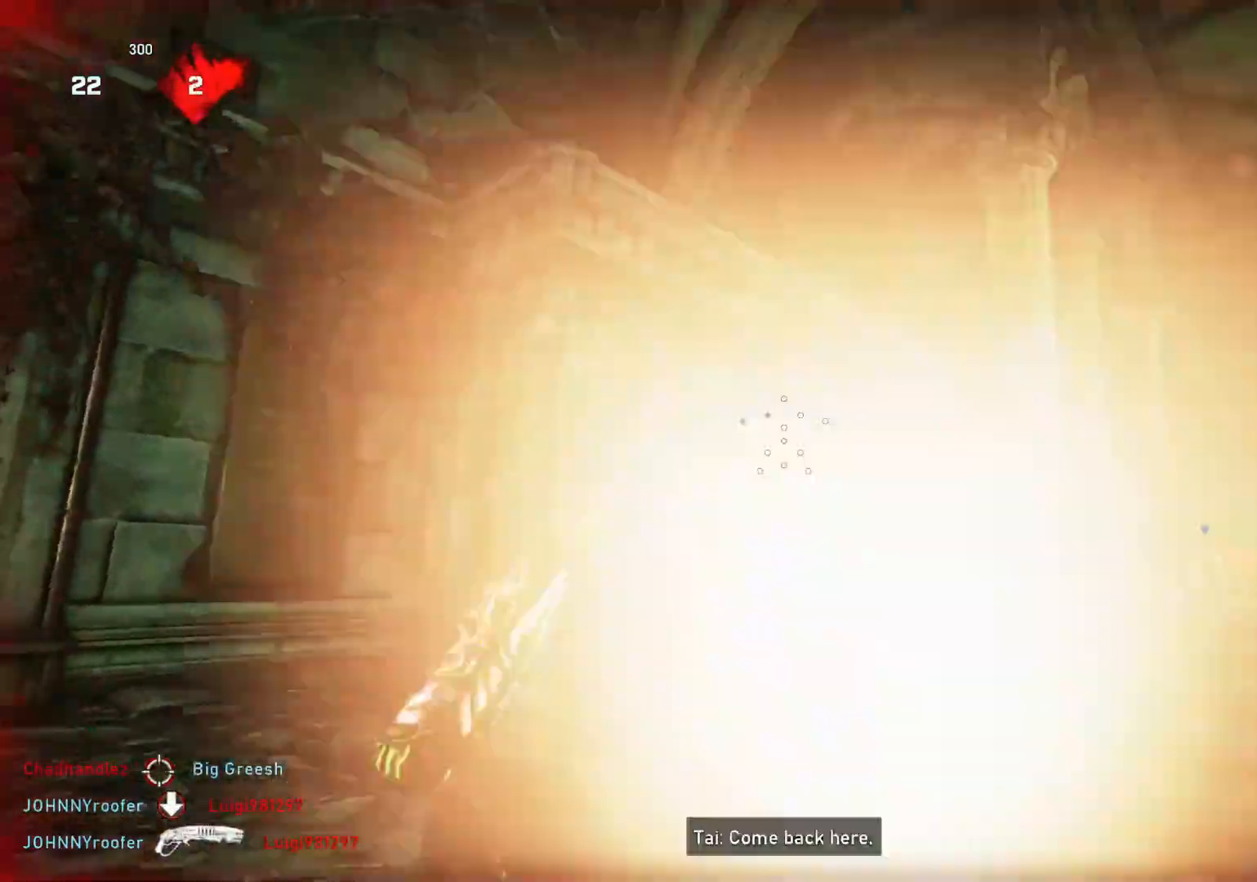
{"buttons": ["L1"], "left_stick": "up-left", "right_stick": "center", "events": [[17, "L1", "down"], [50, "R2", "up"], [100, "left_stick", "up-left"], [117, "right_stick", "center"], [167, "right_stick", "right"], [250, "right_stick", "center"]]}
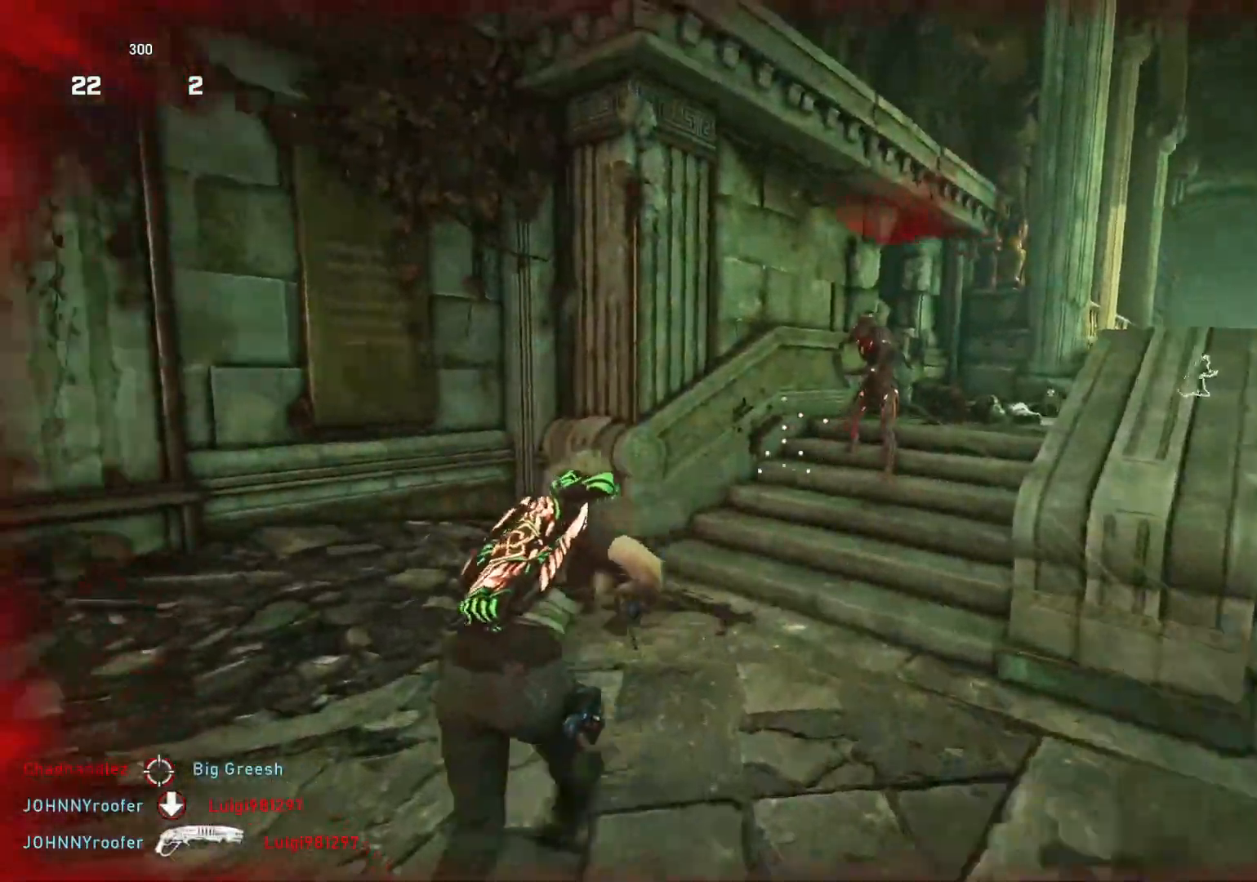
{"buttons": ["L1", "R2"], "left_stick": "left", "right_stick": "down-left", "events": [[117, "L1", "up"], [150, "right_stick", "right"], [167, "left_stick", "left"], [333, "R2", "down"], [367, "right_stick", "down-left"], [450, "L1", "down"]]}
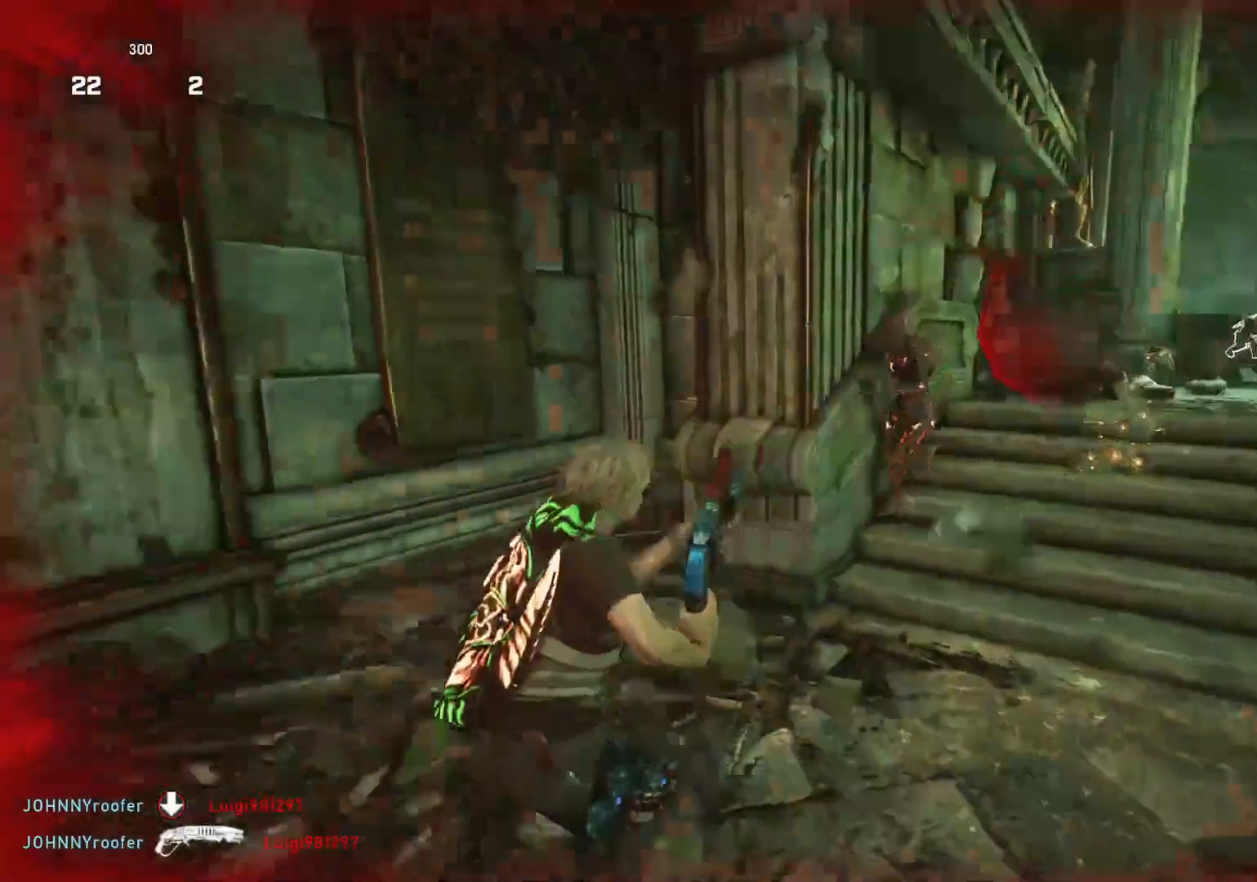
{"buttons": [], "left_stick": "up-left", "right_stick": "center", "events": [[33, "right_stick", "center"], [50, "L1", "up"], [100, "R2", "up"], [100, "right_stick", "right"], [183, "left_stick", "down-right"], [317, "left_stick", "up-left"], [367, "right_stick", "center"]]}
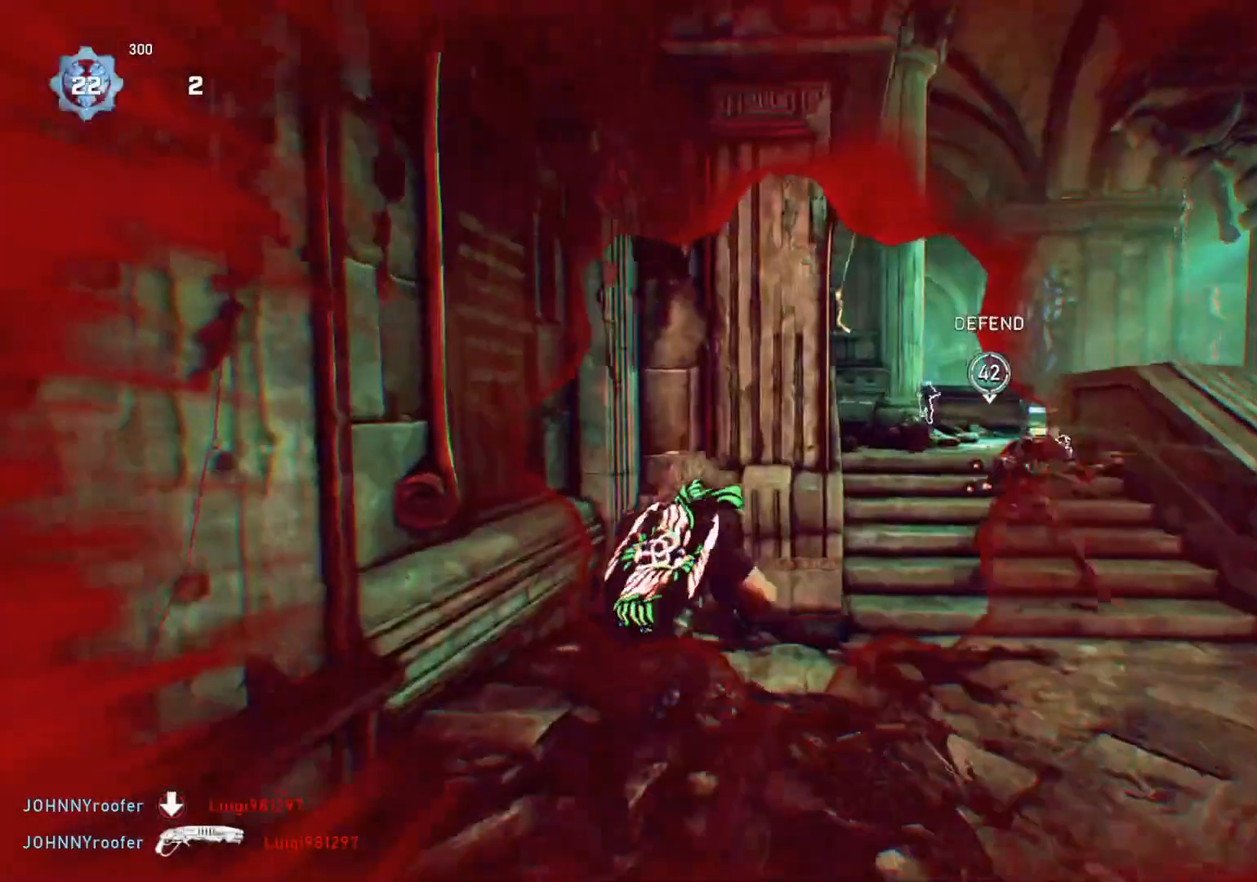
{"buttons": ["L1"], "left_stick": "up-left", "right_stick": "center", "events": [[183, "right_stick", "right"], [367, "R2", "down"], [367, "right_stick", "left"], [433, "R2", "up"], [467, "L1", "down"], [467, "right_stick", "center"]]}
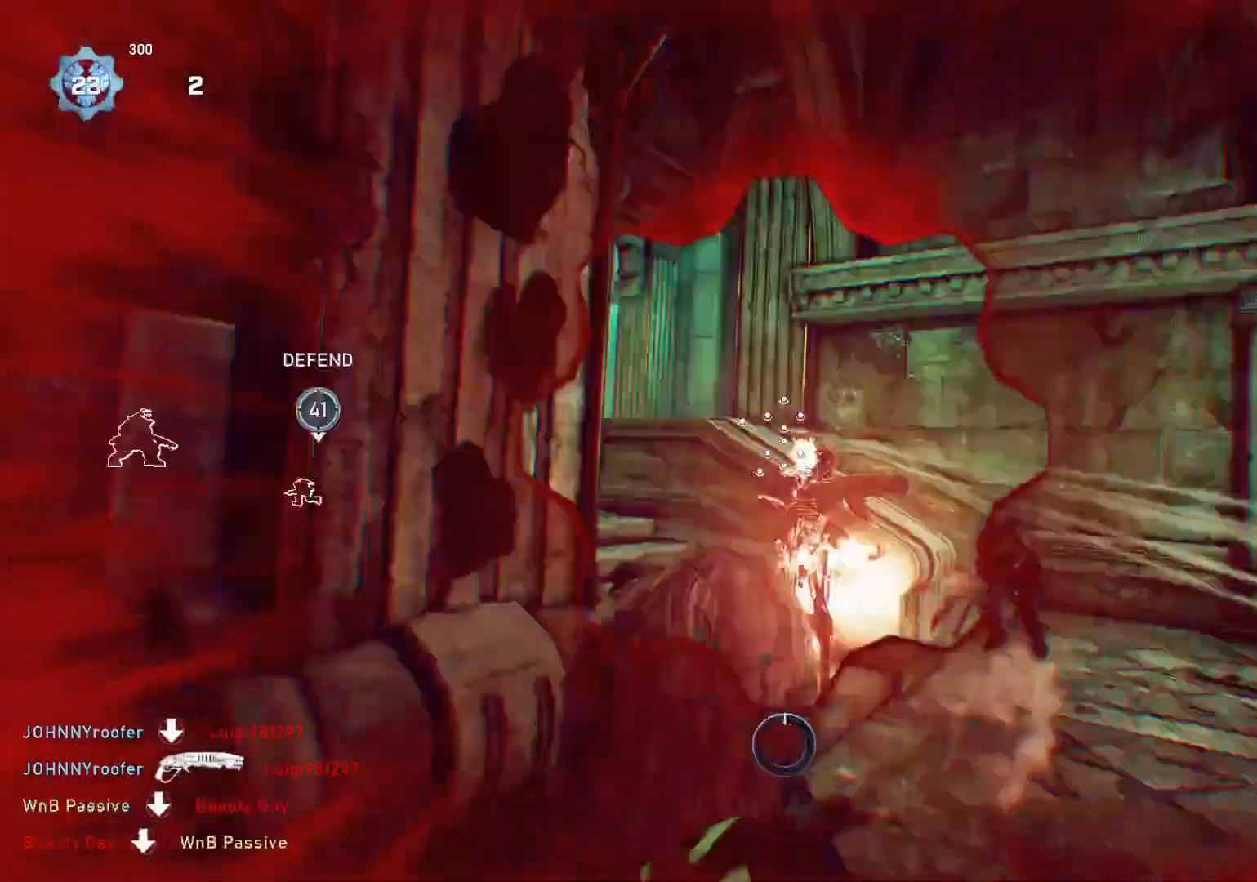
{"buttons": [], "left_stick": "center", "right_stick": "center", "events": [[17, "right_stick", "right"], [67, "left_stick", "up-right"], [117, "left_stick", "right"], [233, "right_stick", "center"], [317, "L1", "up"], [383, "left_stick", "center"]]}
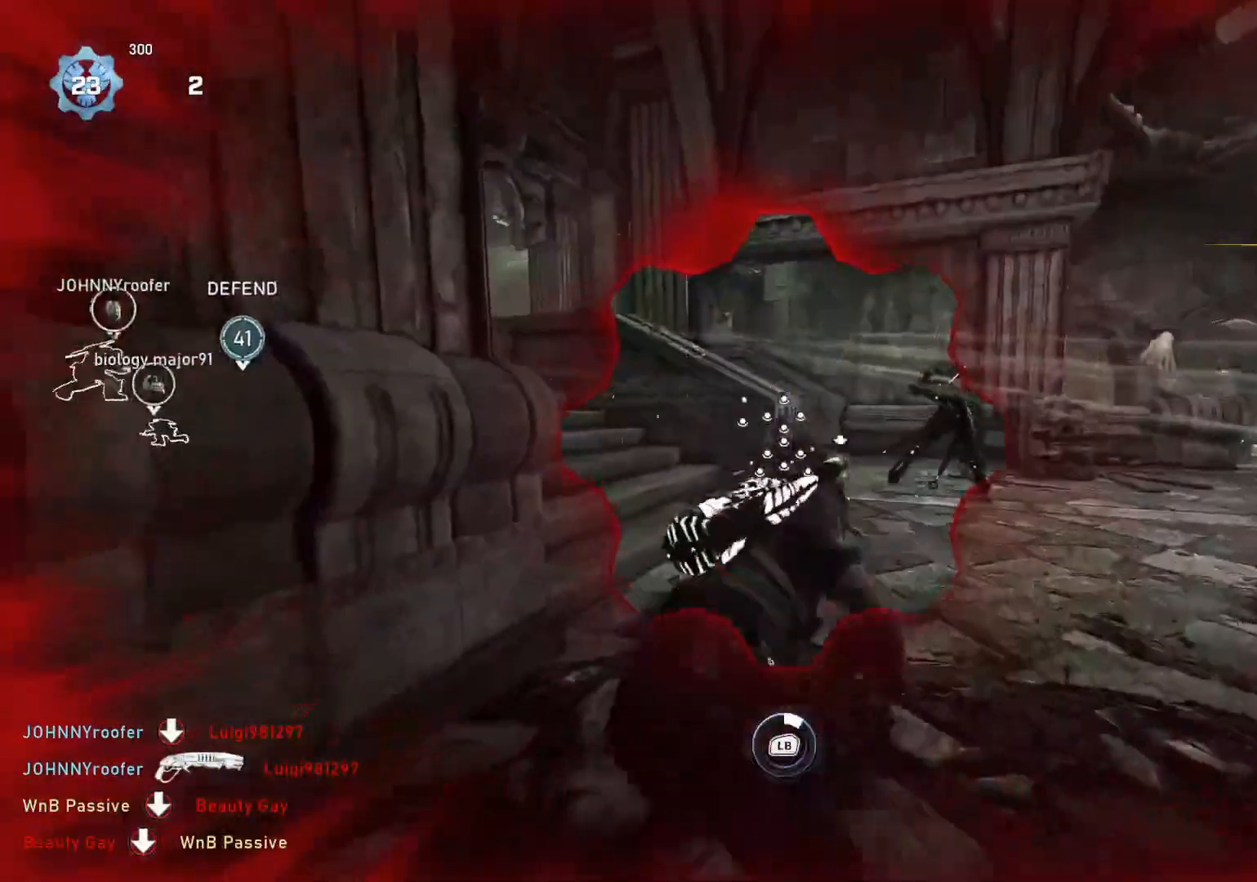
{"buttons": ["L1"], "left_stick": "down-right", "right_stick": "center", "events": [[17, "L1", "down"], [17, "right_stick", "down"], [67, "left_stick", "right"], [133, "right_stick", "center"], [200, "A", "down"], [367, "A", "up"], [417, "left_stick", "down-right"]]}
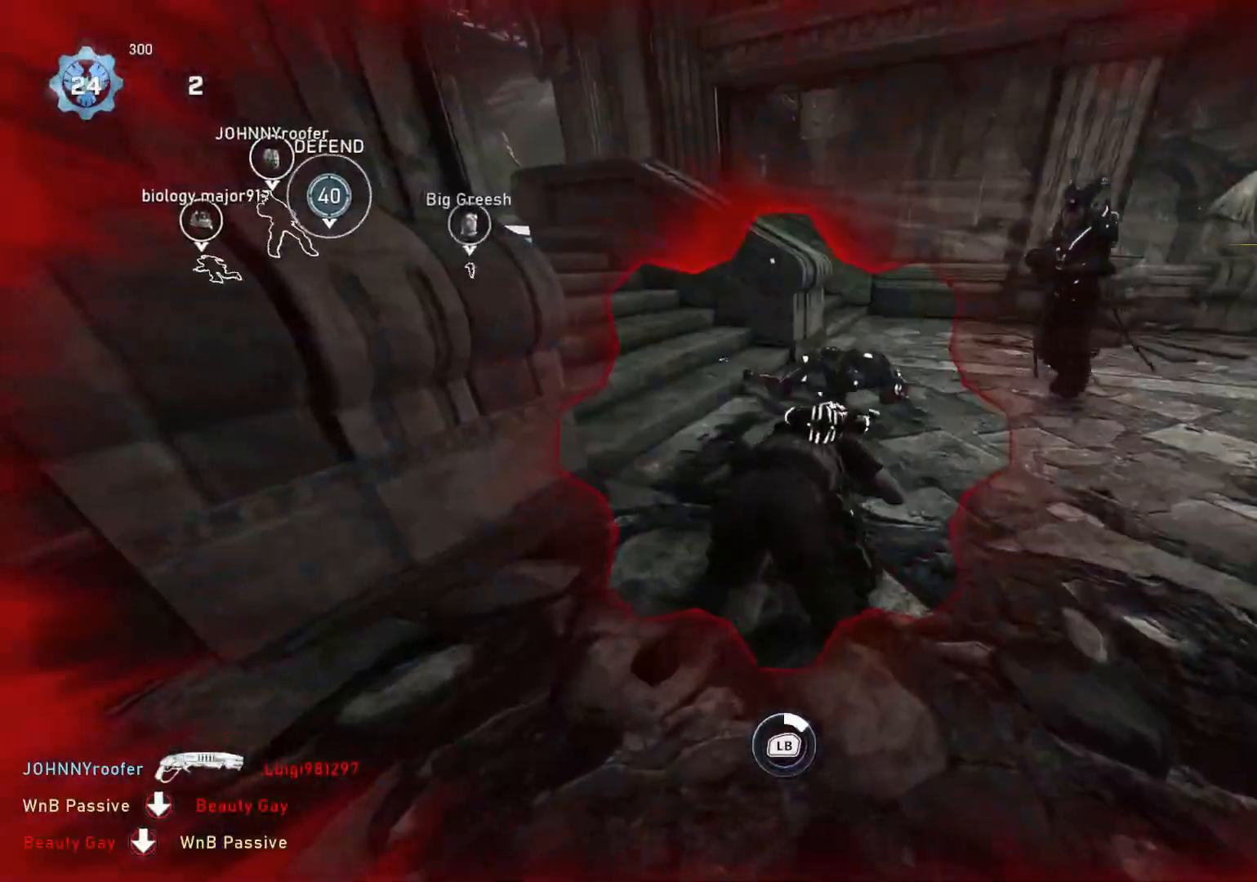
{"buttons": ["L1"], "left_stick": "down-right", "right_stick": "center", "events": []}
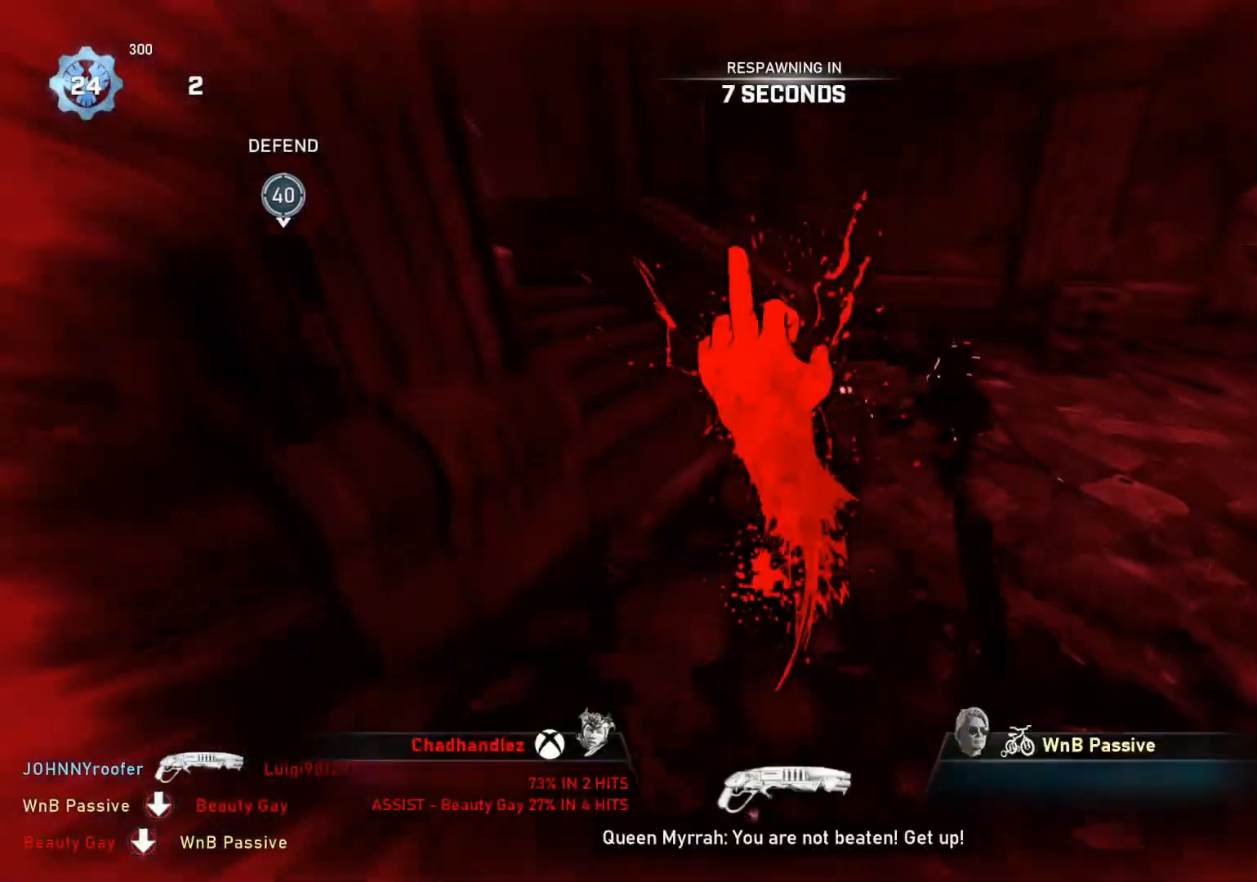
{"buttons": [], "left_stick": "center", "right_stick": "center", "events": [[200, "L1", "up"], [233, "left_stick", "center"]]}
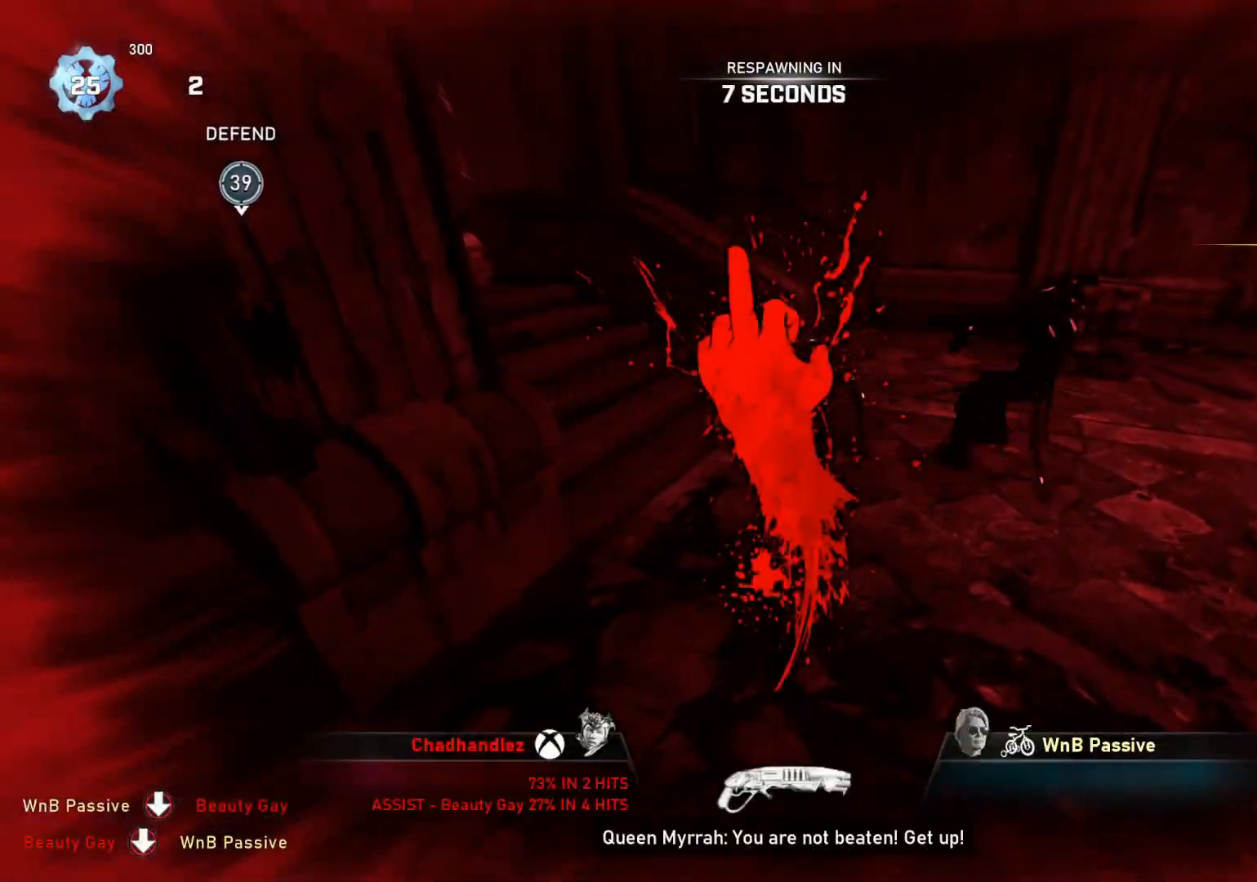
{"buttons": [], "left_stick": "center", "right_stick": "center", "events": []}
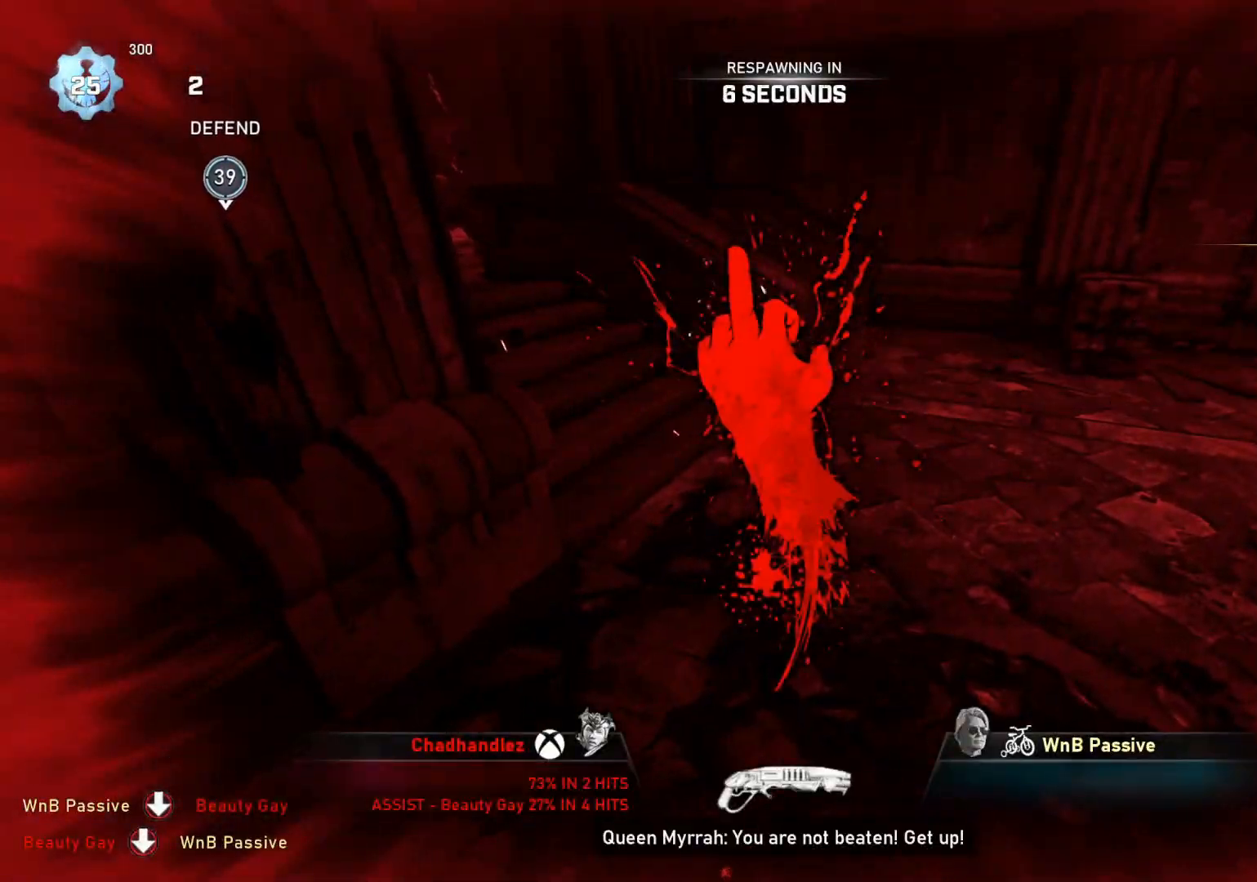
{"buttons": [], "left_stick": "center", "right_stick": "center", "events": []}
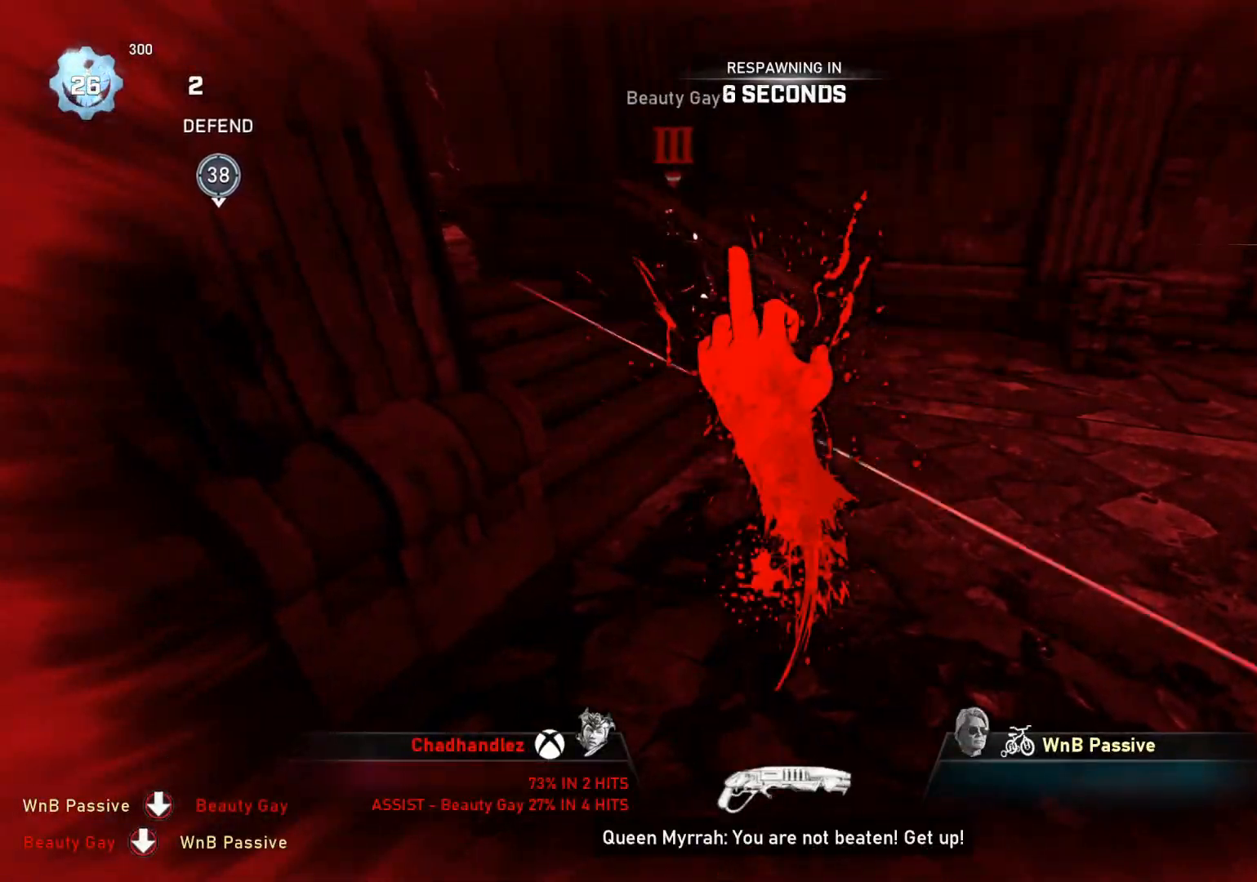
{"buttons": [], "left_stick": "center", "right_stick": "center", "events": []}
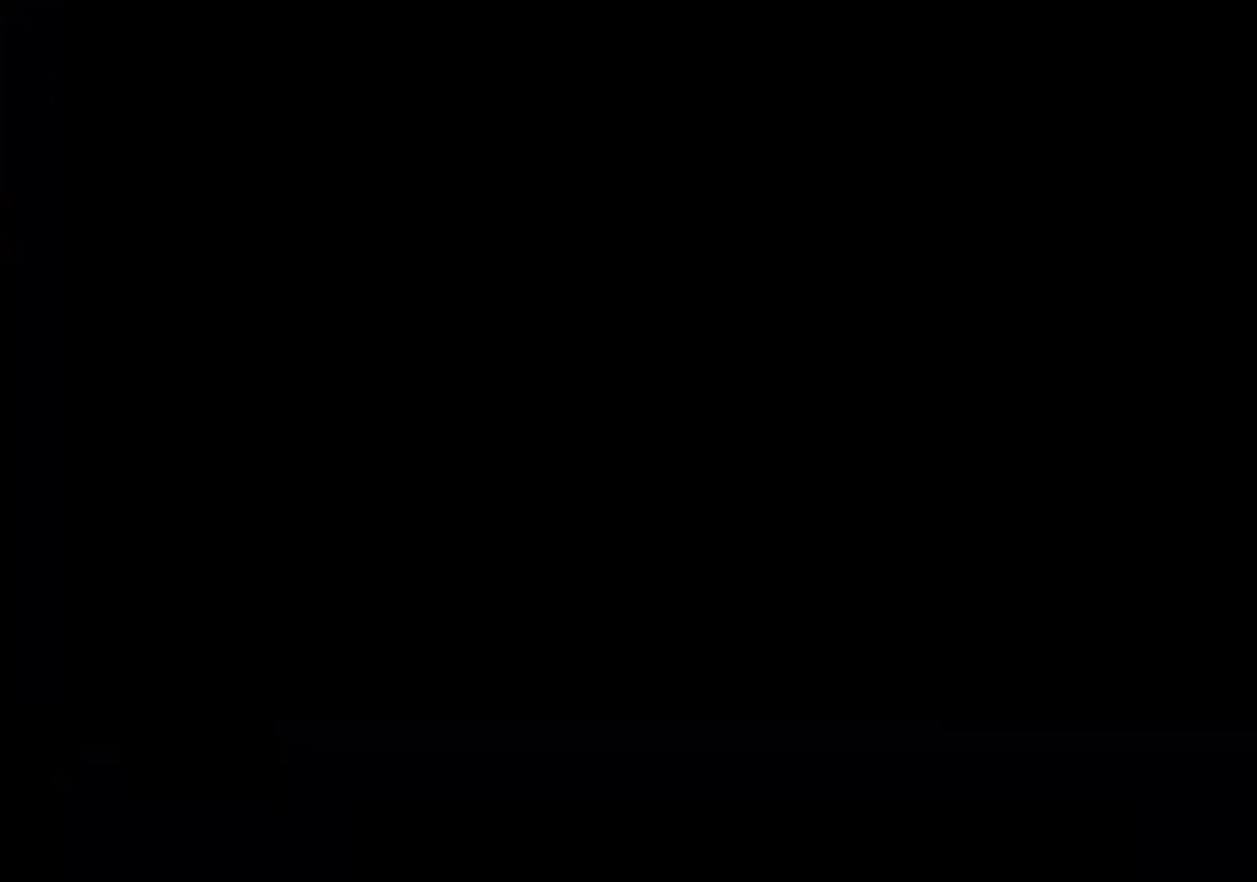
{"buttons": ["X", "L1"], "left_stick": "center", "right_stick": "center", "events": [[17, "L1", "down"], [67, "X", "down"]]}
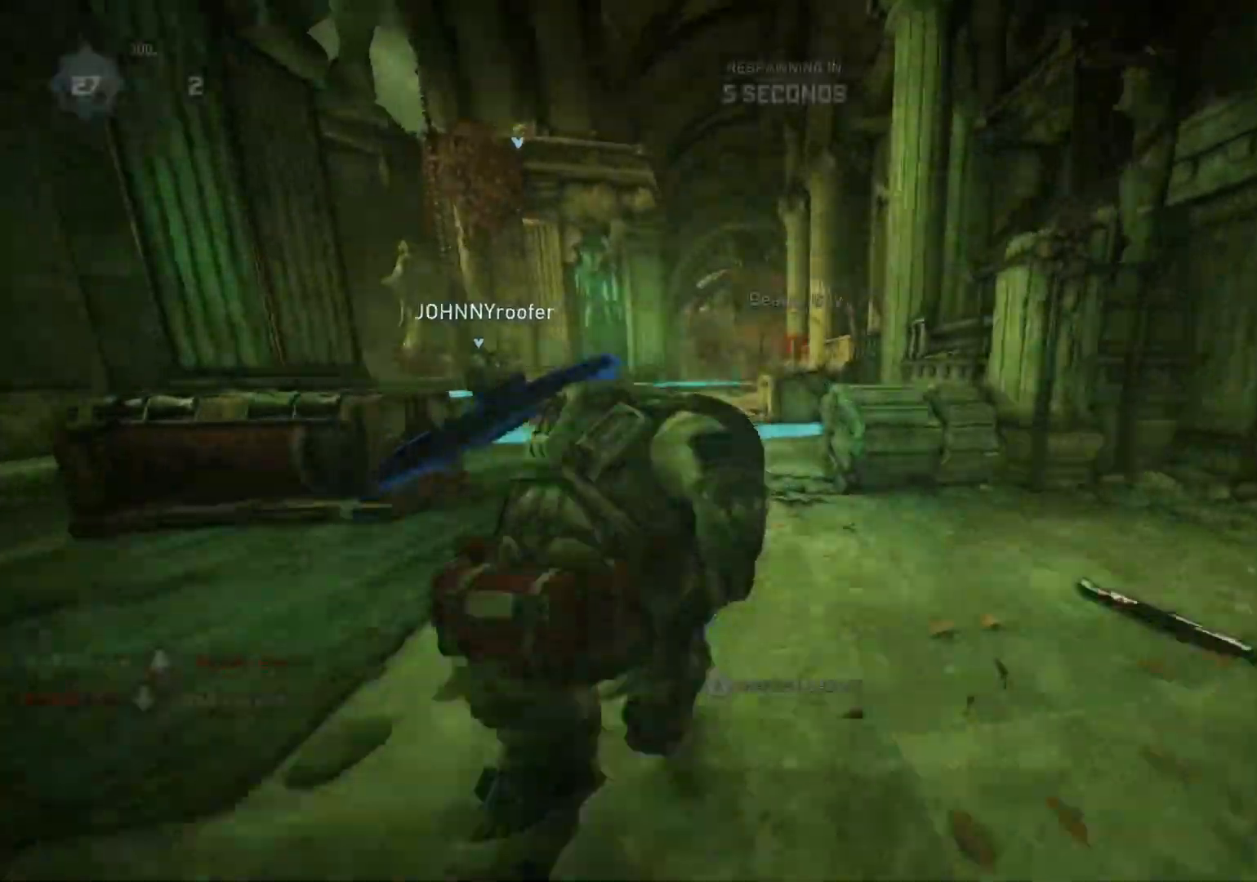
{"buttons": [], "left_stick": "center", "right_stick": "center", "events": [[33, "X", "up"], [100, "L1", "up"], [283, "DPAD_RIGHT", "down"], [333, "DPAD_RIGHT", "up"]]}
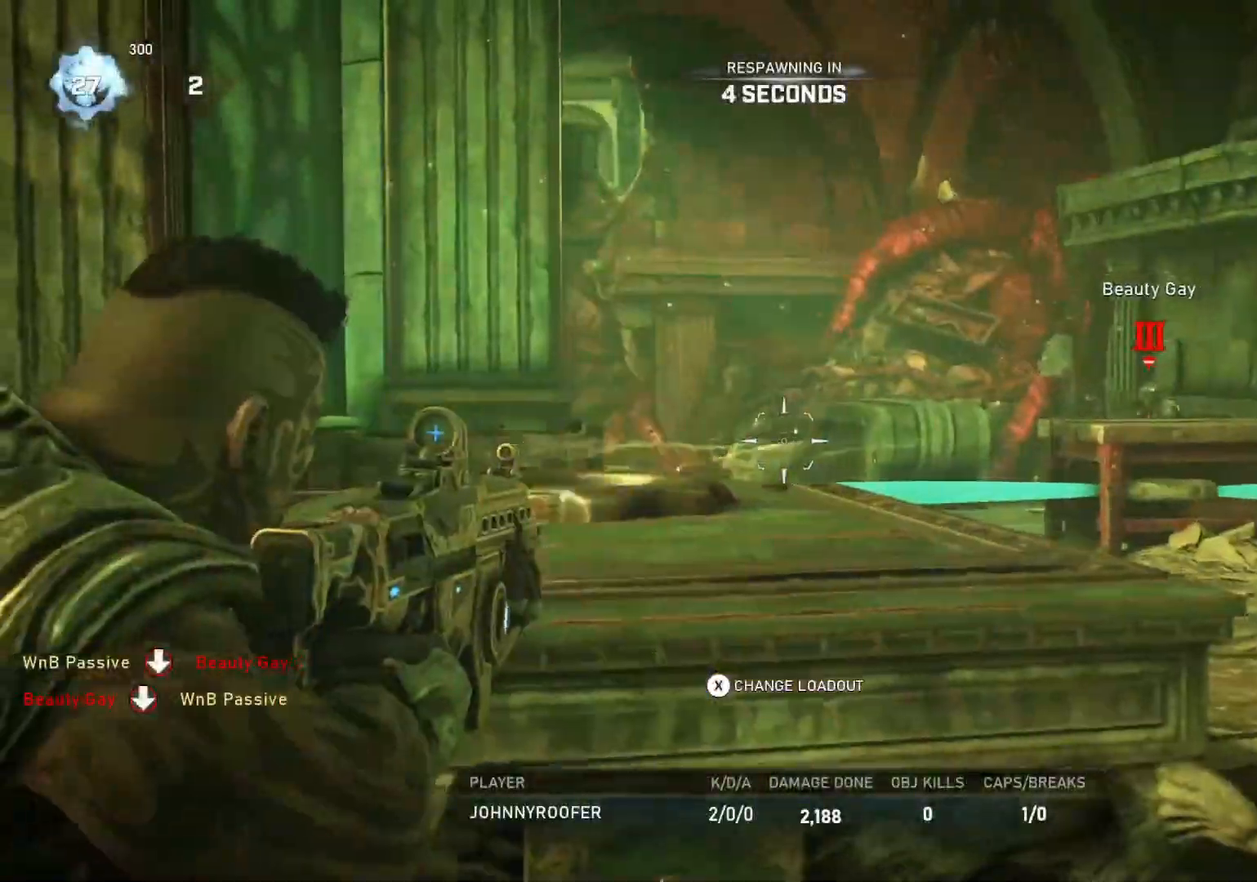
{"buttons": [], "left_stick": "center", "right_stick": "center", "events": [[233, "DPAD_RIGHT", "down"], [283, "DPAD_RIGHT", "up"]]}
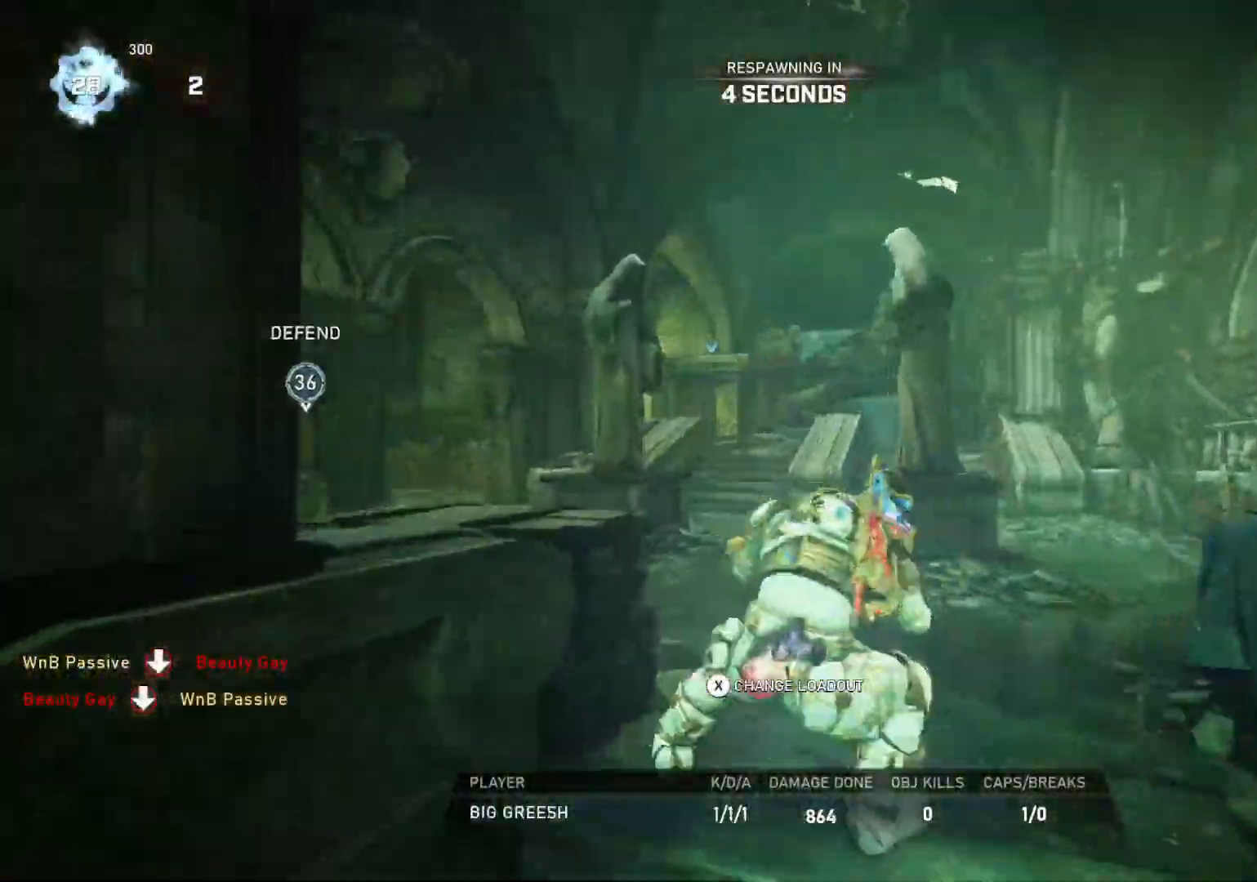
{"buttons": [], "left_stick": "center", "right_stick": "center", "events": [[317, "DPAD_RIGHT", "down"], [383, "DPAD_RIGHT", "up"]]}
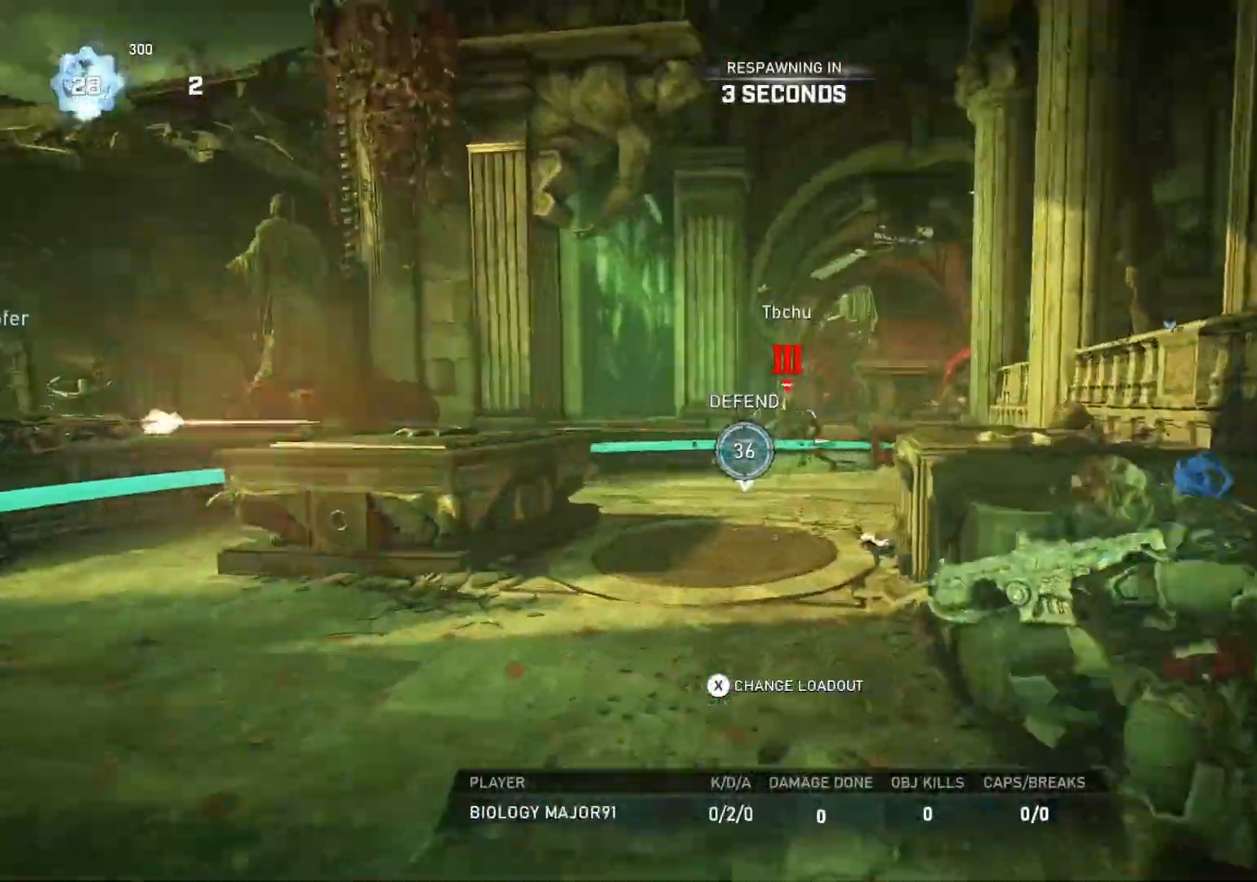
{"buttons": [], "left_stick": "center", "right_stick": "center", "events": []}
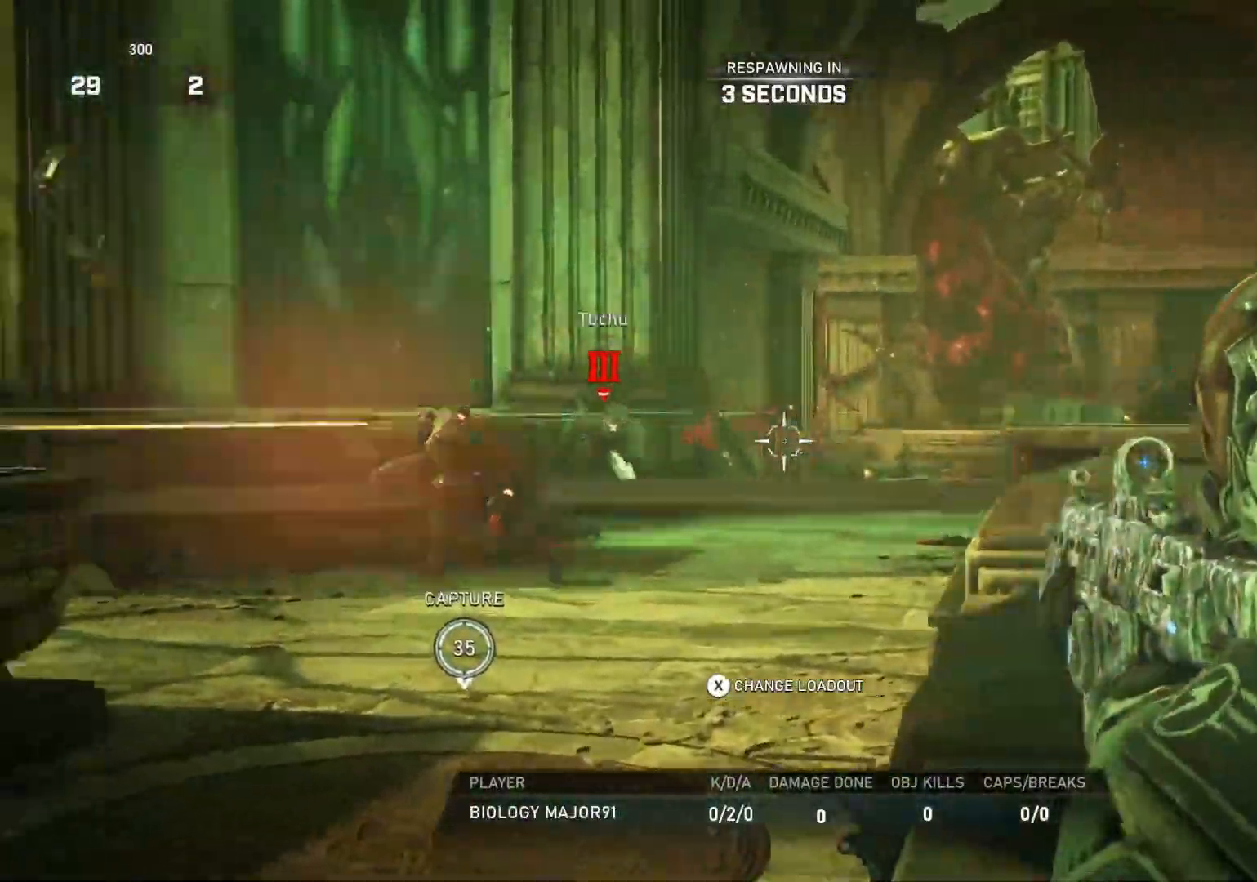
{"buttons": [], "left_stick": "center", "right_stick": "center", "events": []}
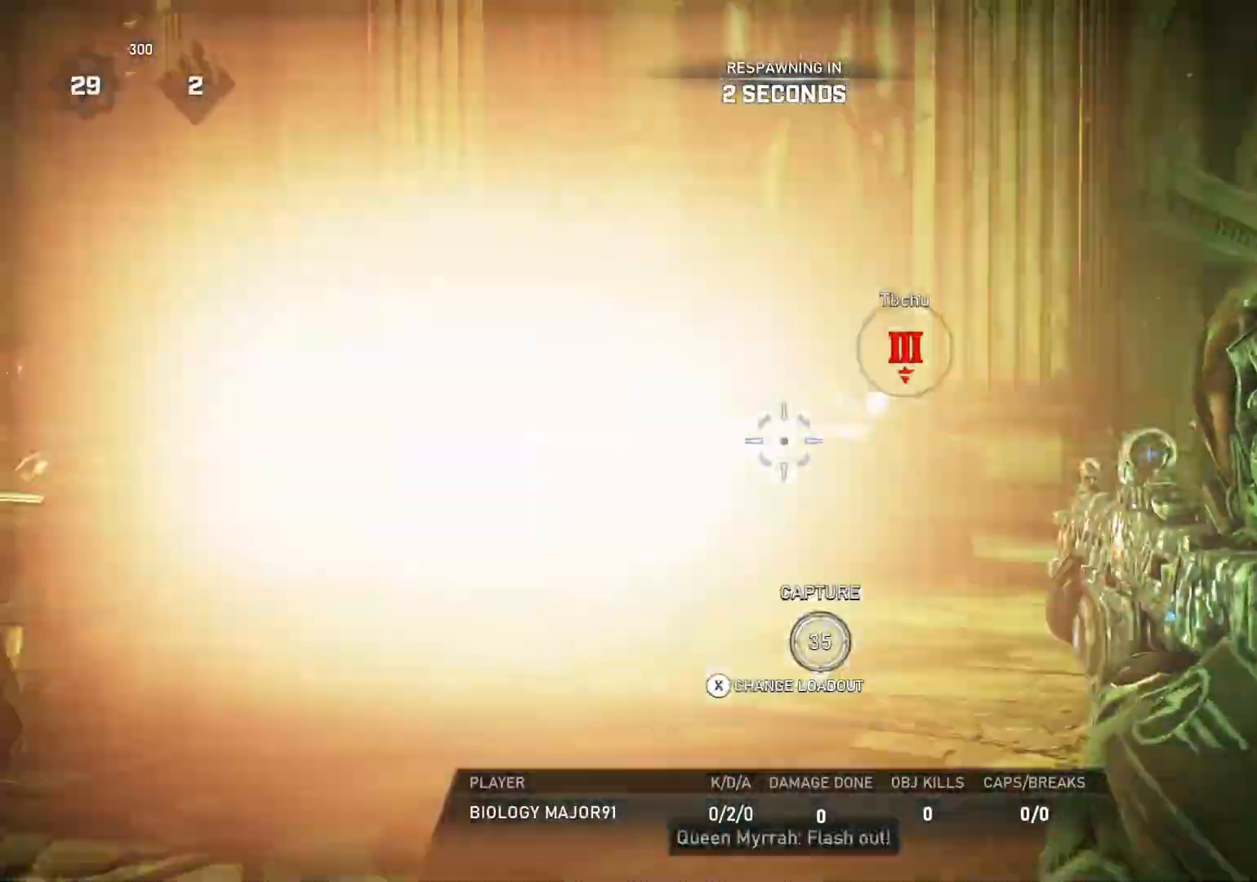
{"buttons": [], "left_stick": "center", "right_stick": "center", "events": [[383, "DPAD_RIGHT", "down"], [450, "DPAD_RIGHT", "up"]]}
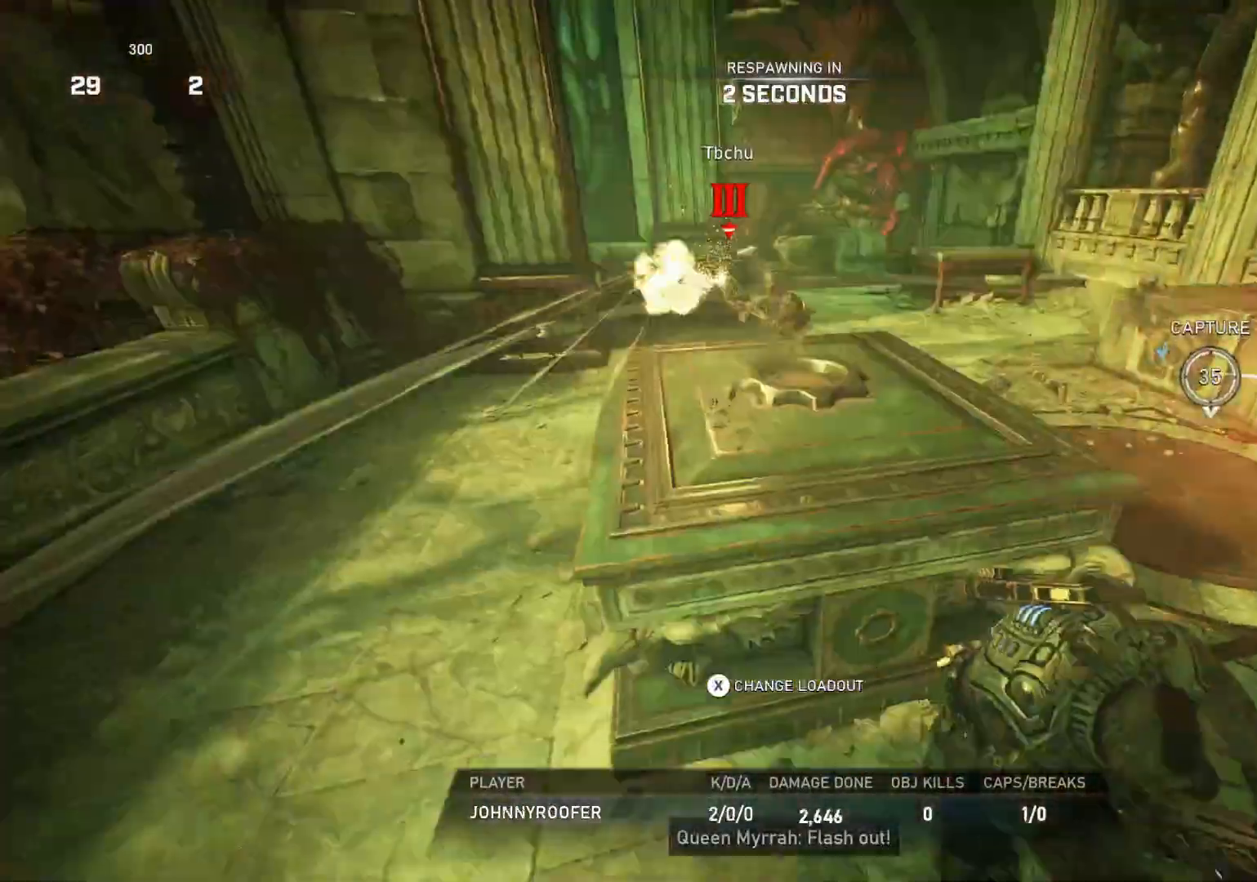
{"buttons": [], "left_stick": "center", "right_stick": "center", "events": []}
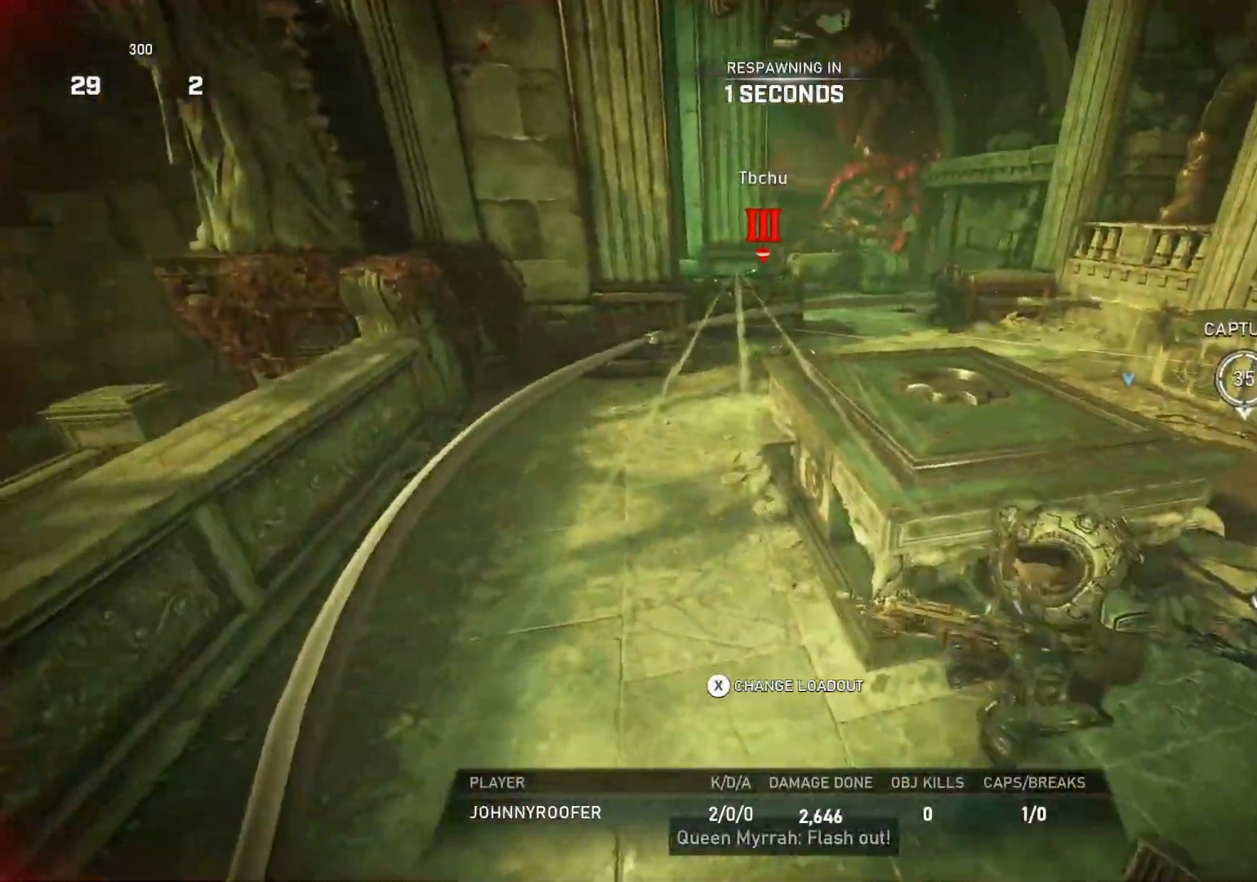
{"buttons": [], "left_stick": "center", "right_stick": "center", "events": []}